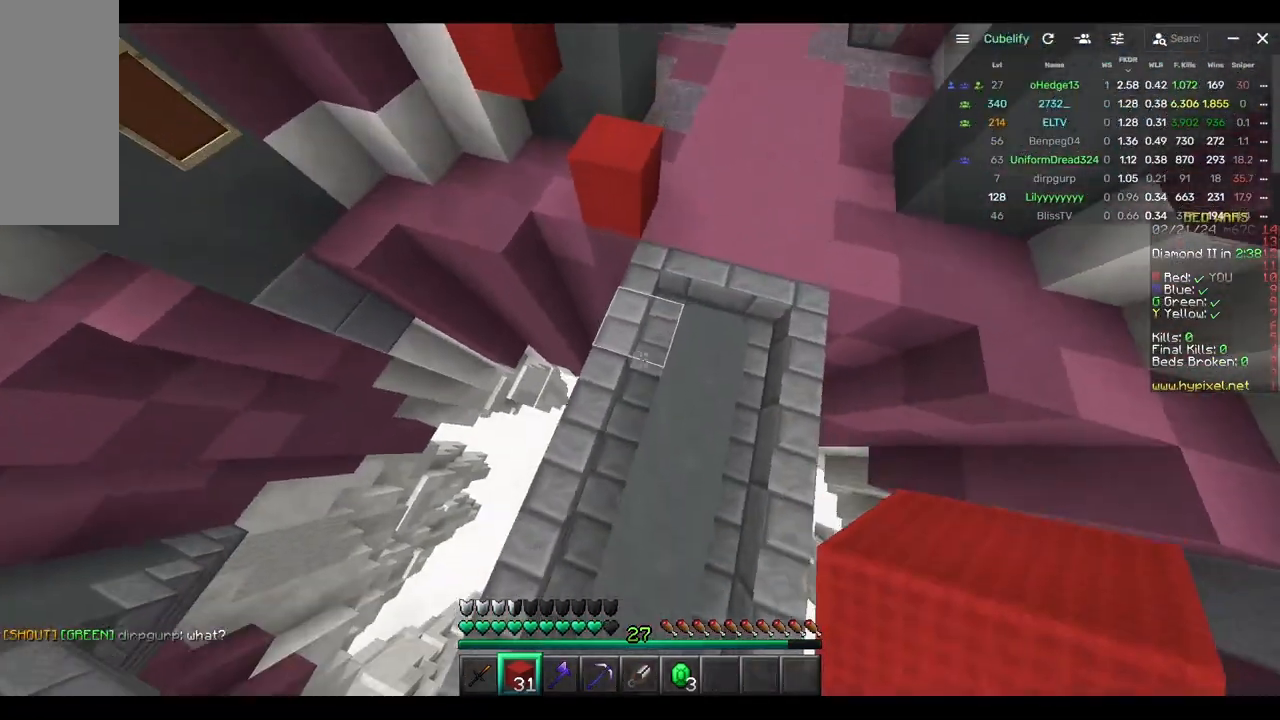
Gameplay with keyboard and mouse; each line is a JSON object with the keys and mouse buttons held at the frame after it. "events" lists presses ("down") and releases ("up") of "a", "d", "s", "w", "mouse_left" and "mouse_right" between this image and that frame as [ms after this image, input, new state], when the widget could be followed in between. "mouse_left", "mouse_right" = the "left", "right" buttons of the "mouse" list. No other keys are recorded. Fast repeated clicks can show as one long hold. Mouse movement is not recorded.
{"keys": ["a", "w"], "mouse": ["right"], "events": [[17, "mouse_right", "down"], [183, "d", "up"], [183, "mouse_right", "up"], [400, "a", "down"], [450, "mouse_right", "down"]]}
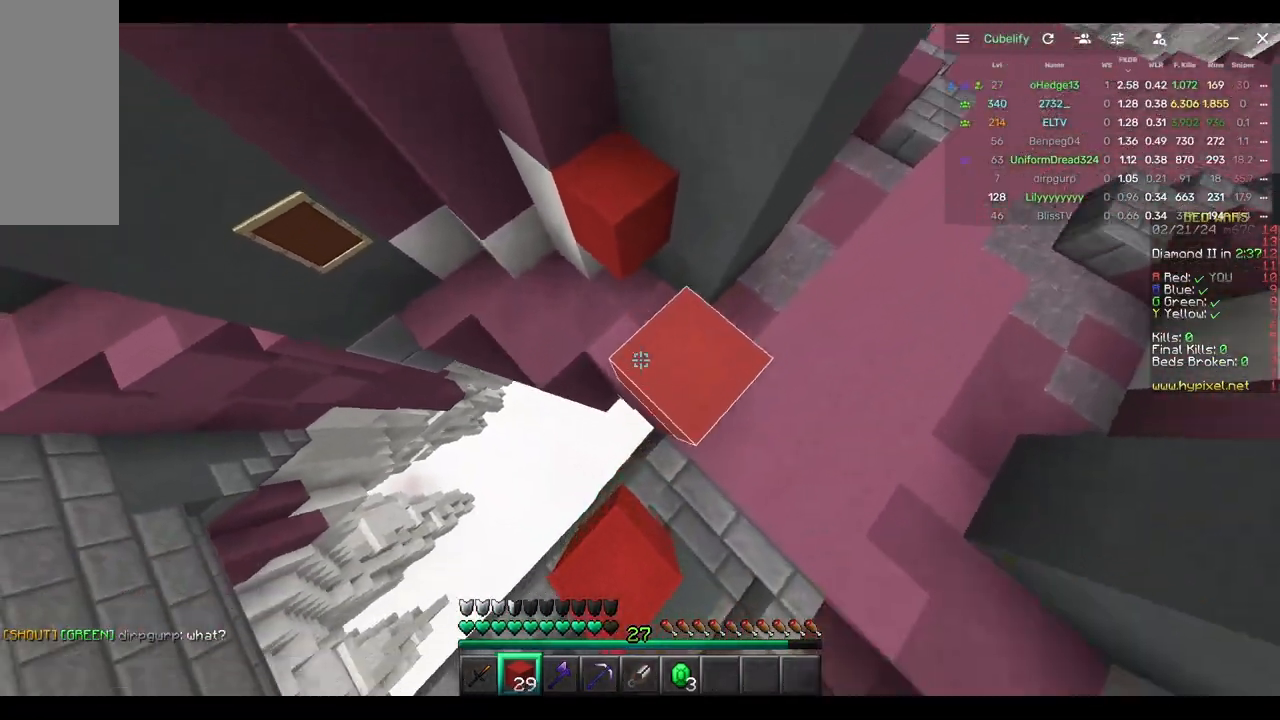
{"keys": ["a", "w"], "mouse": [], "events": [[100, "mouse_right", "up"], [267, "a", "up"], [383, "a", "down"]]}
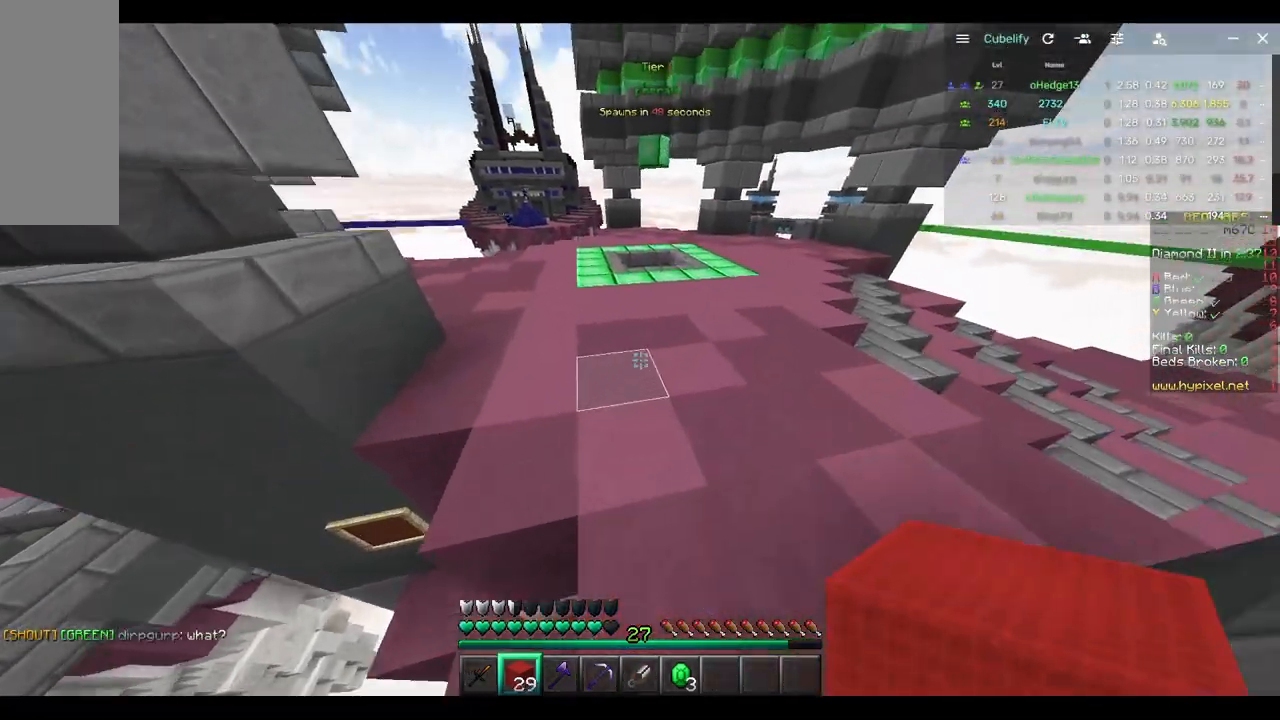
{"keys": ["w"], "mouse": [], "events": [[33, "a", "up"]]}
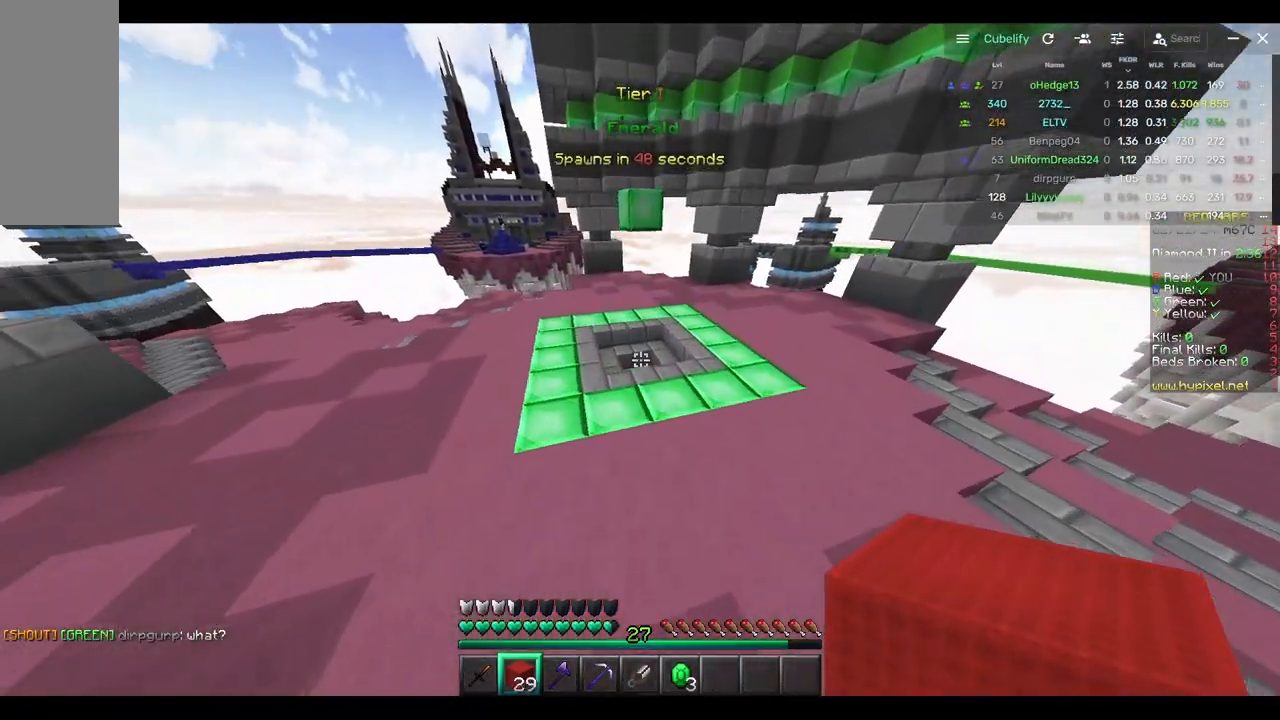
{"keys": ["w"], "mouse": [], "events": []}
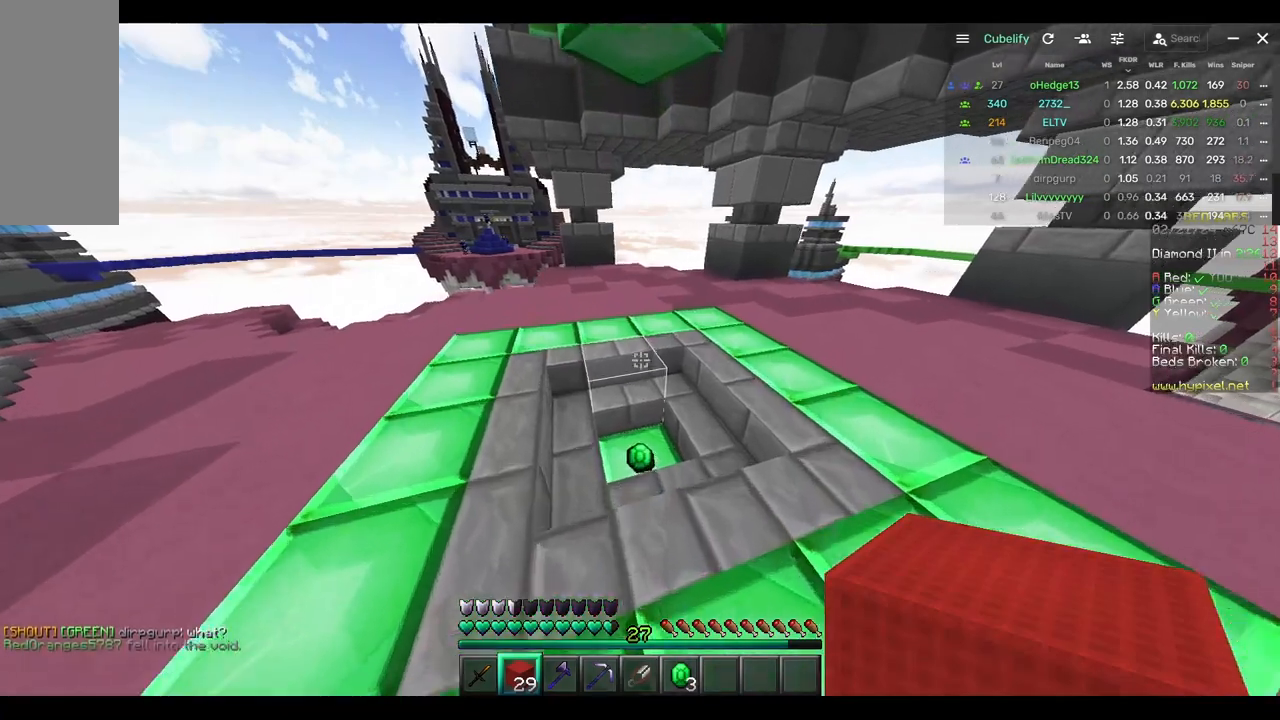
{"keys": ["w"], "mouse": [], "events": []}
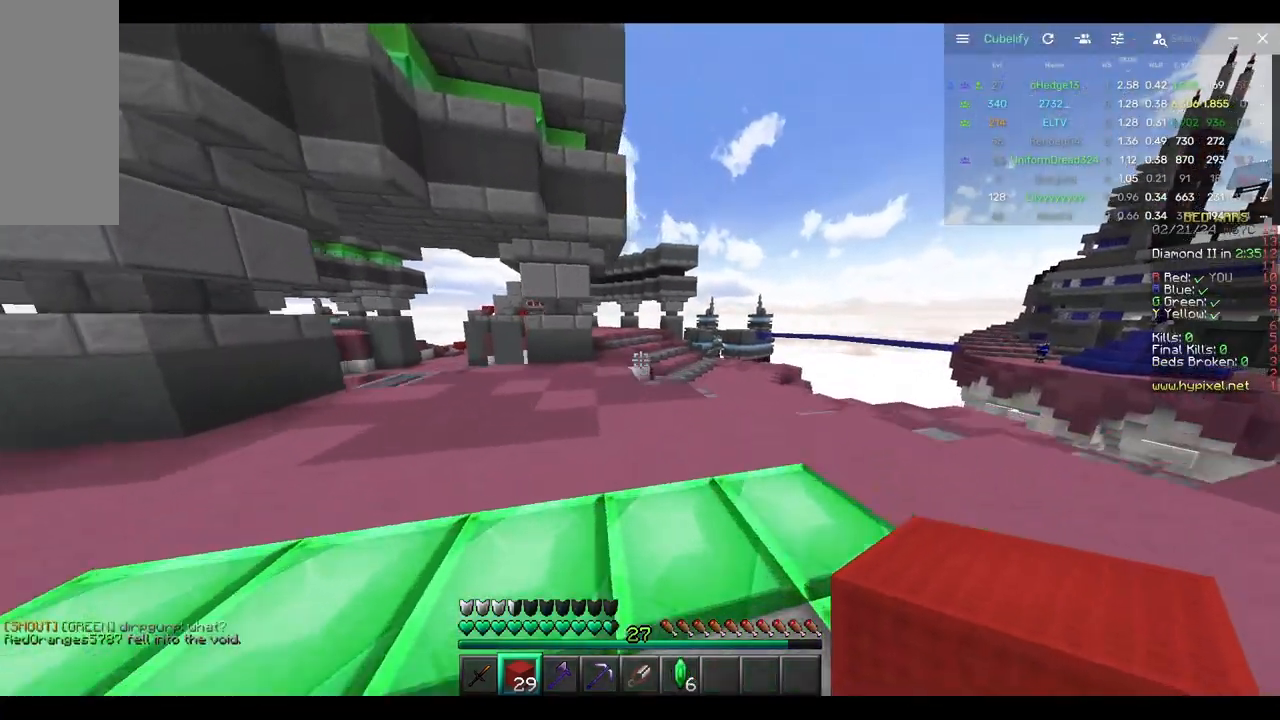
{"keys": ["w"], "mouse": [], "events": []}
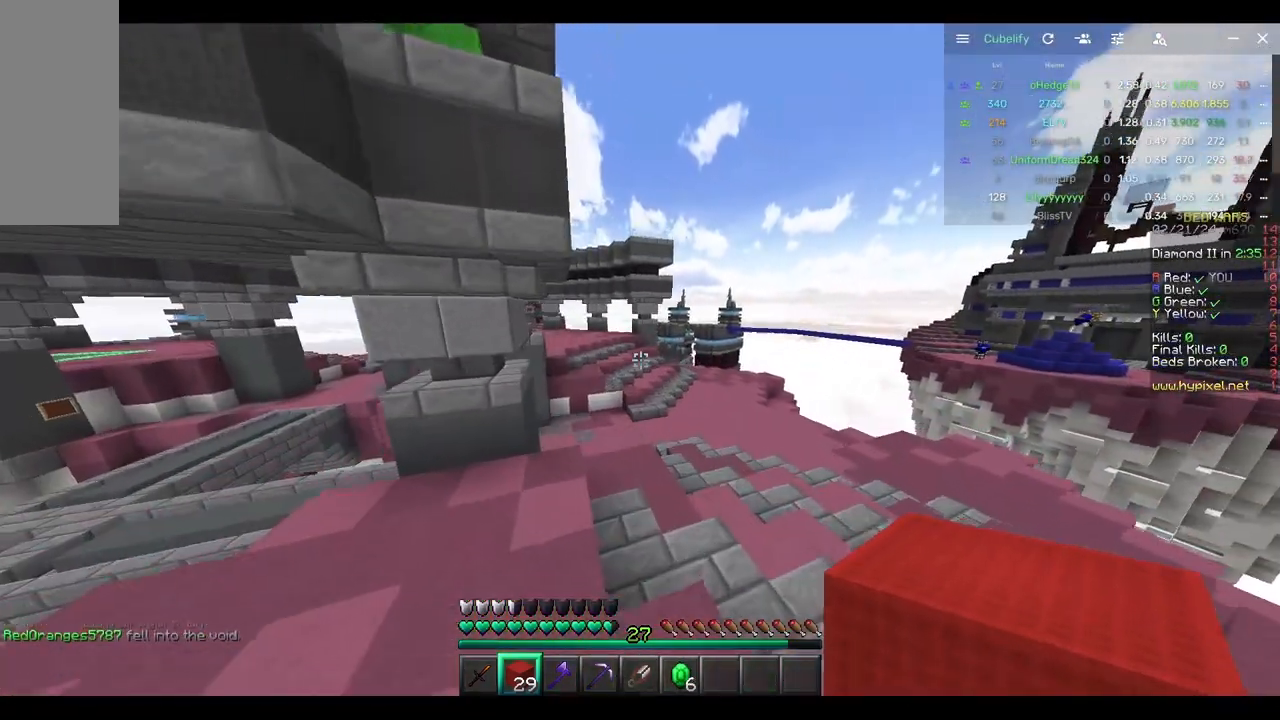
{"keys": ["w"], "mouse": [], "events": []}
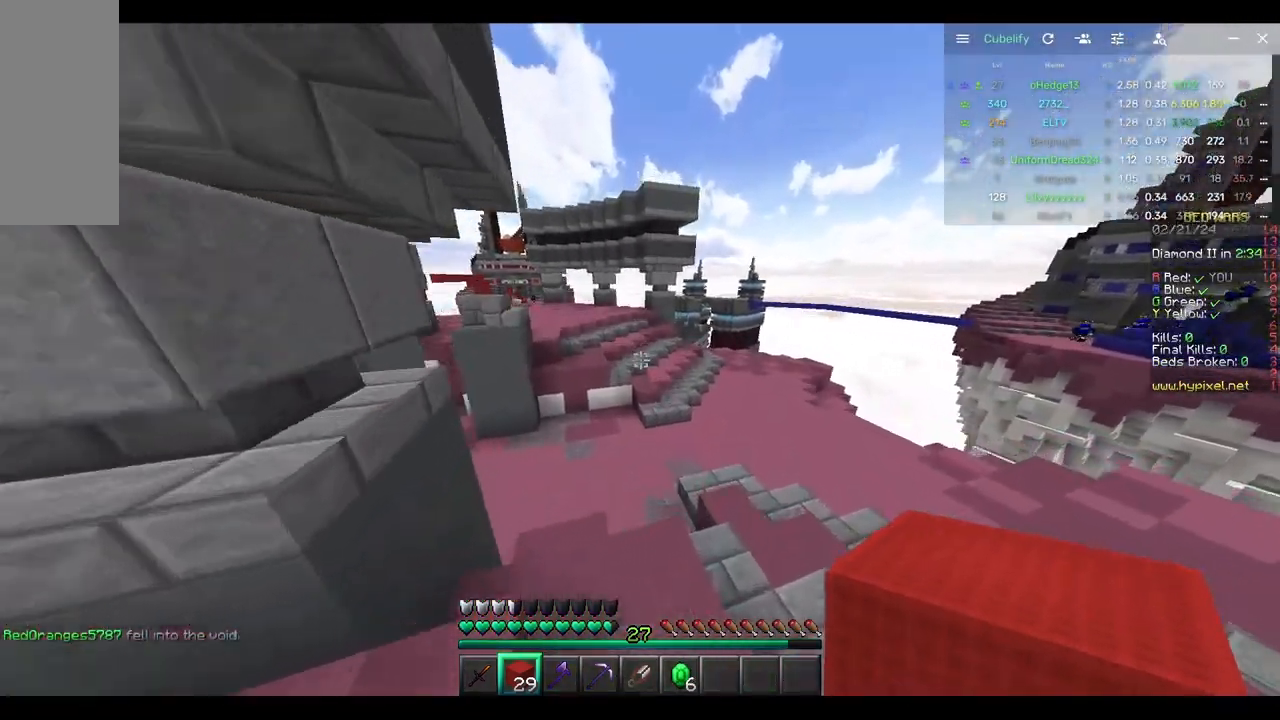
{"keys": ["w"], "mouse": ["right"], "events": [[17, "d", "down"], [300, "d", "up"], [467, "mouse_right", "down"]]}
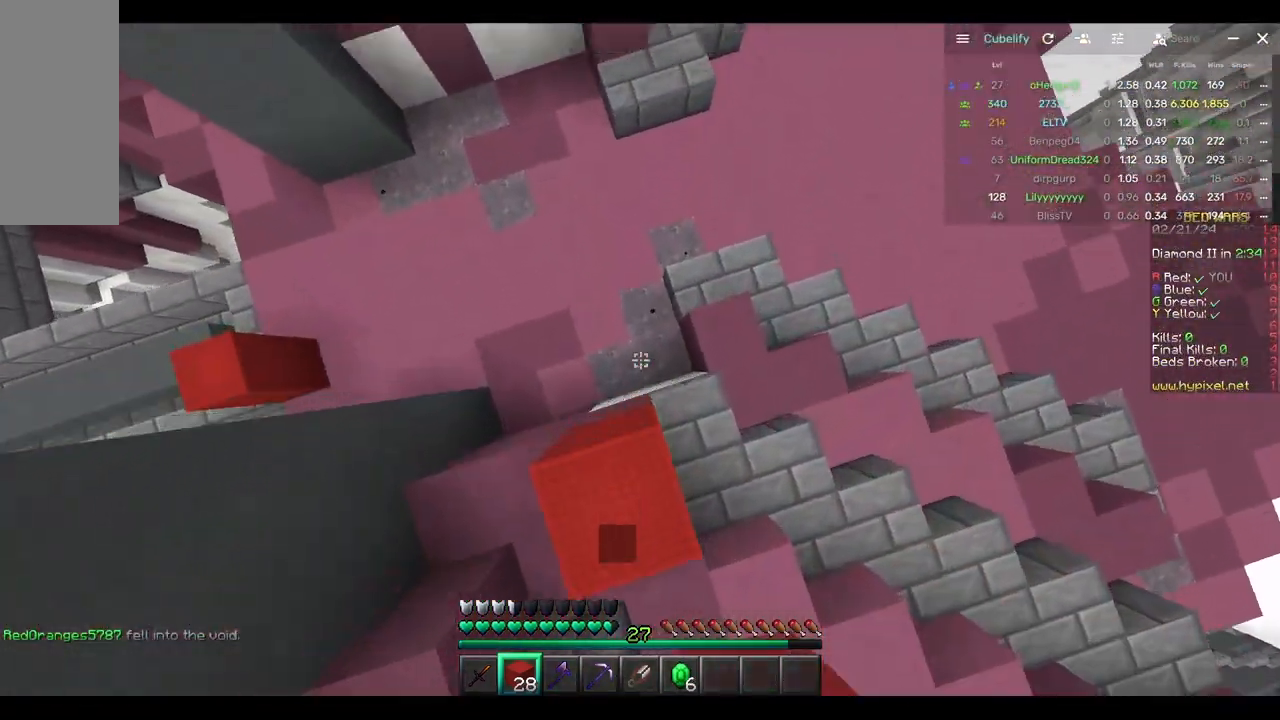
{"keys": ["w"], "mouse": [], "events": [[83, "mouse_right", "up"]]}
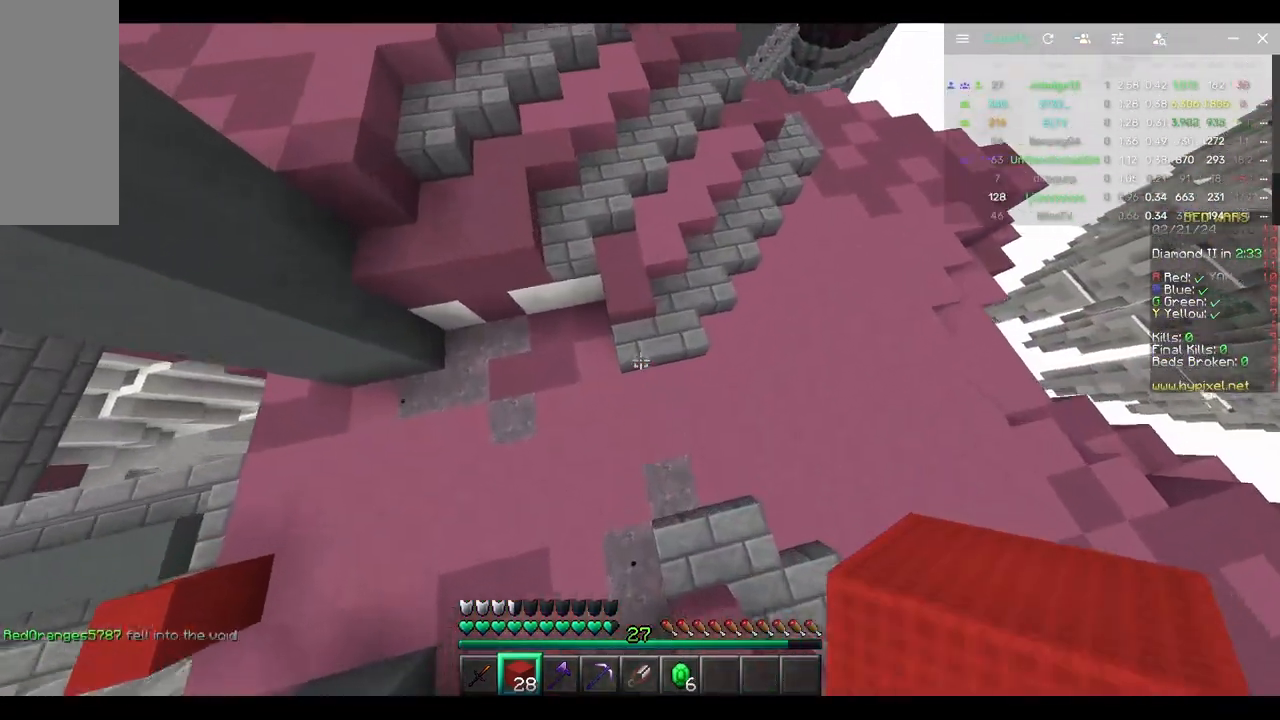
{"keys": ["w"], "mouse": [], "events": [[117, "a", "down"], [167, "mouse_right", "down"], [333, "a", "up"], [333, "mouse_right", "up"]]}
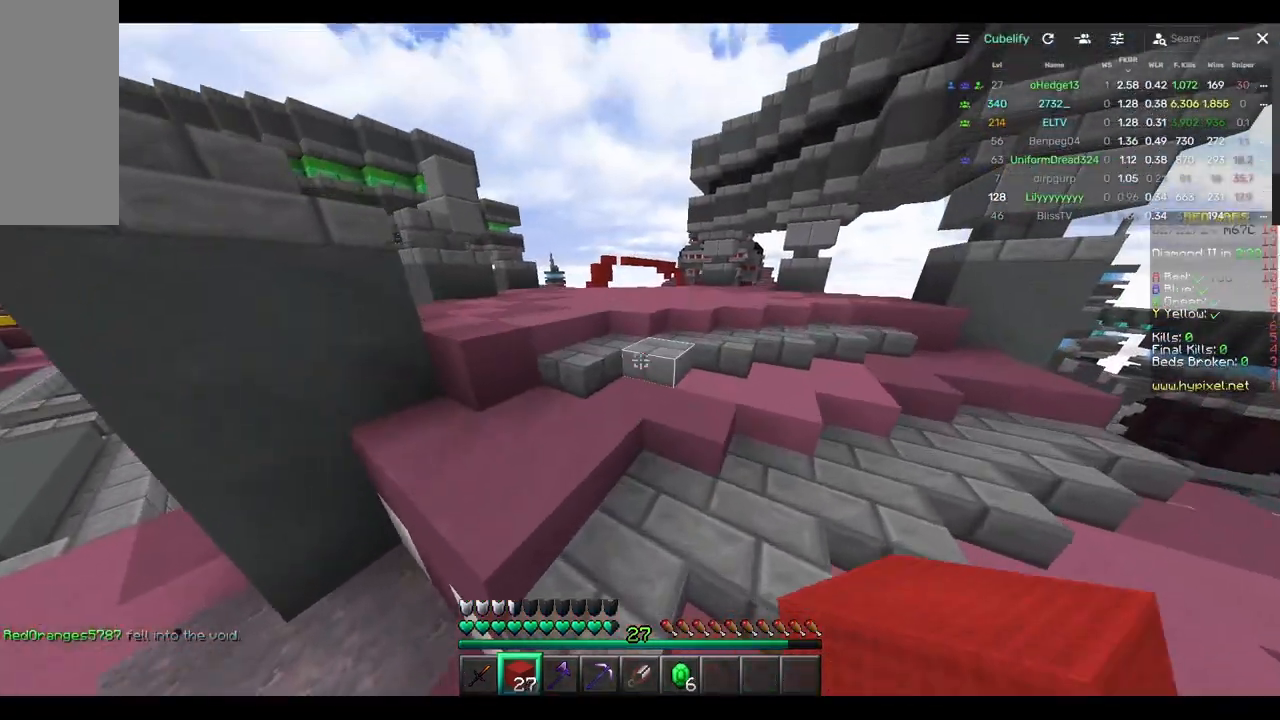
{"keys": ["a", "w"], "mouse": [], "events": [[267, "a", "down"]]}
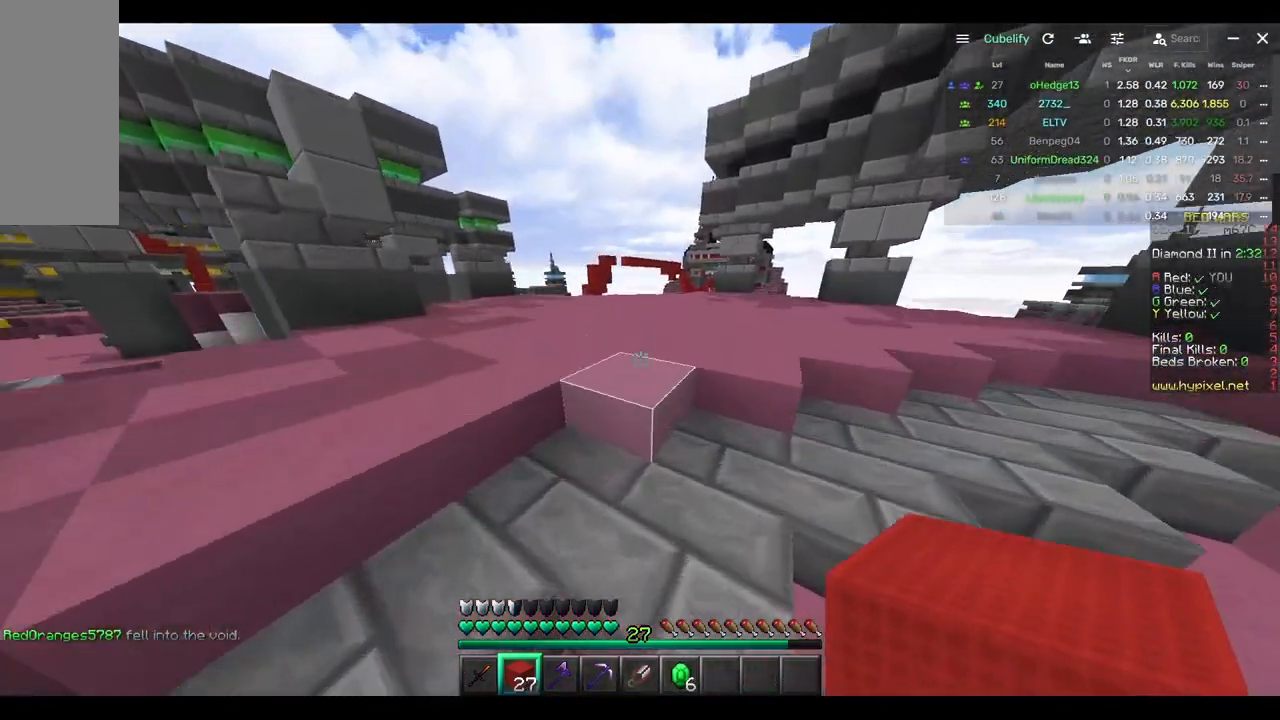
{"keys": ["w"], "mouse": [], "events": [[33, "a", "up"]]}
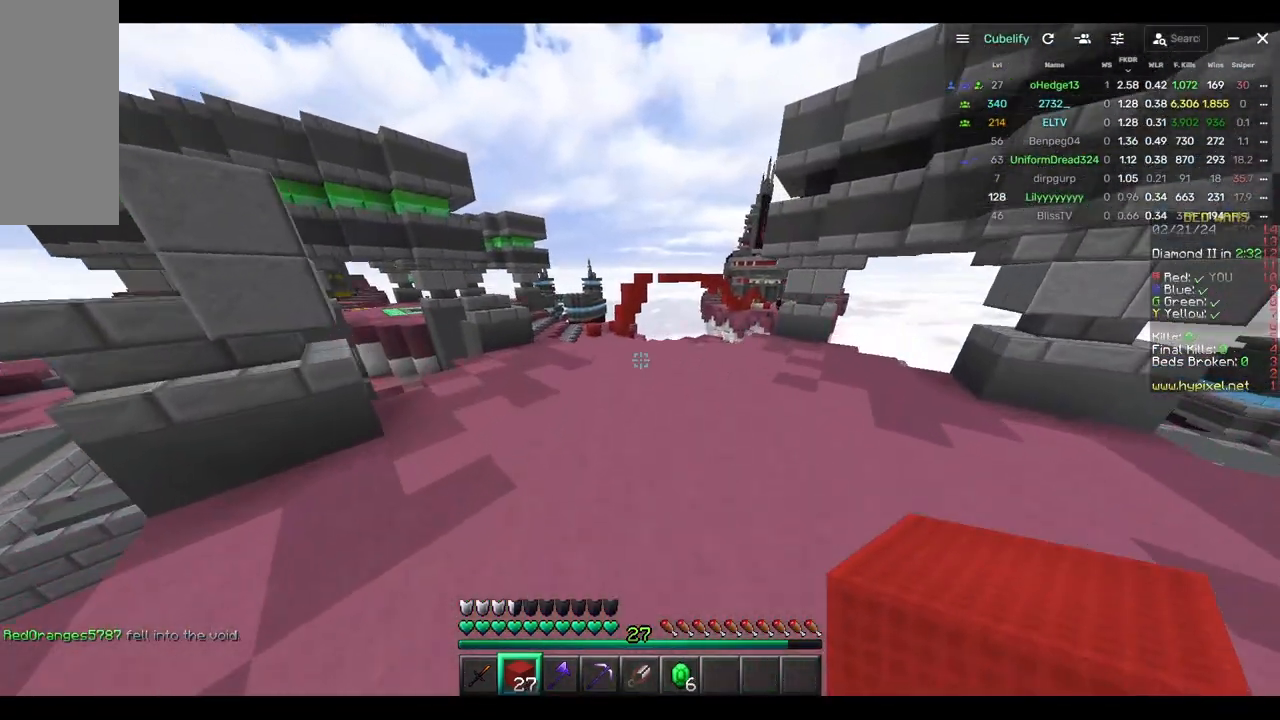
{"keys": ["w"], "mouse": [], "events": []}
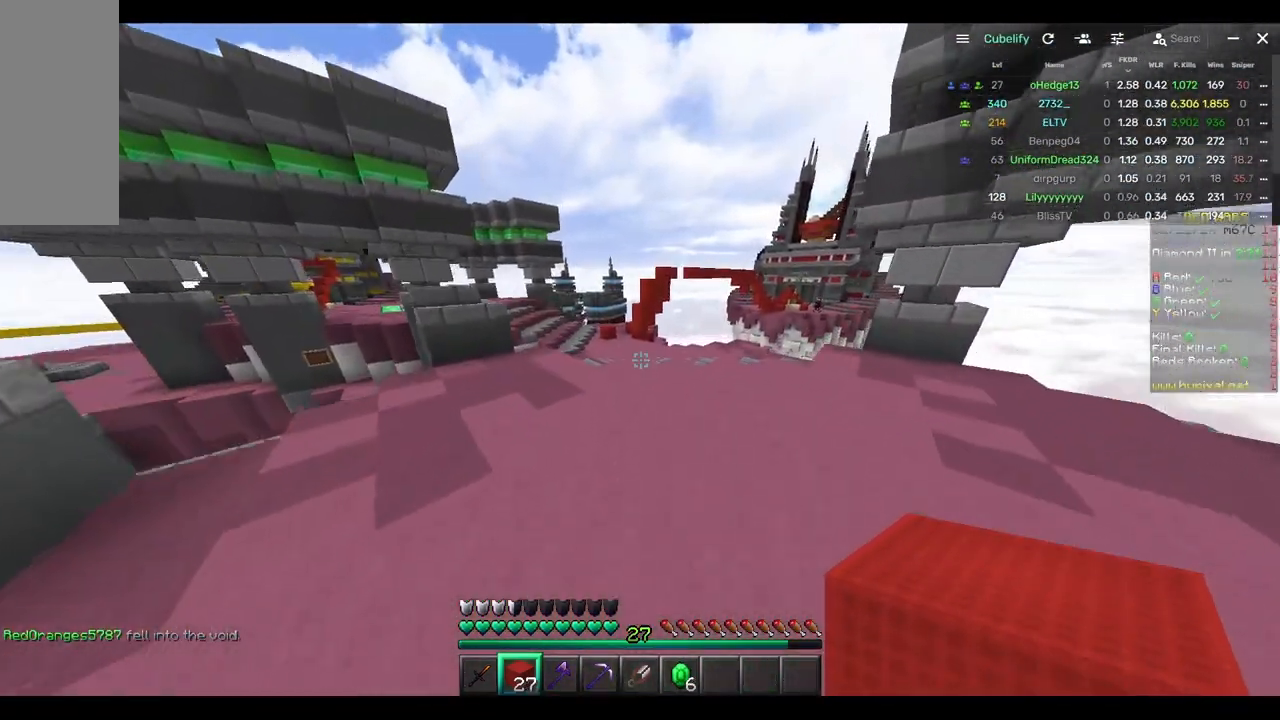
{"keys": ["w"], "mouse": [], "events": []}
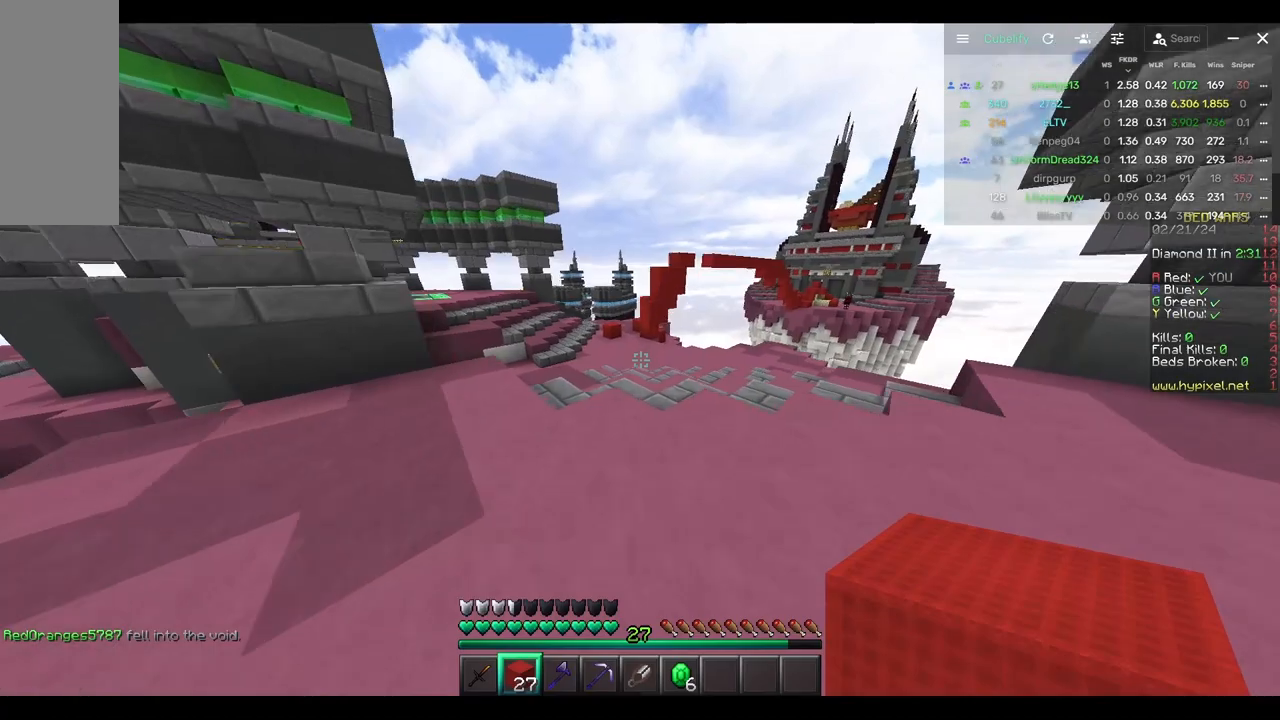
{"keys": ["w"], "mouse": [], "events": []}
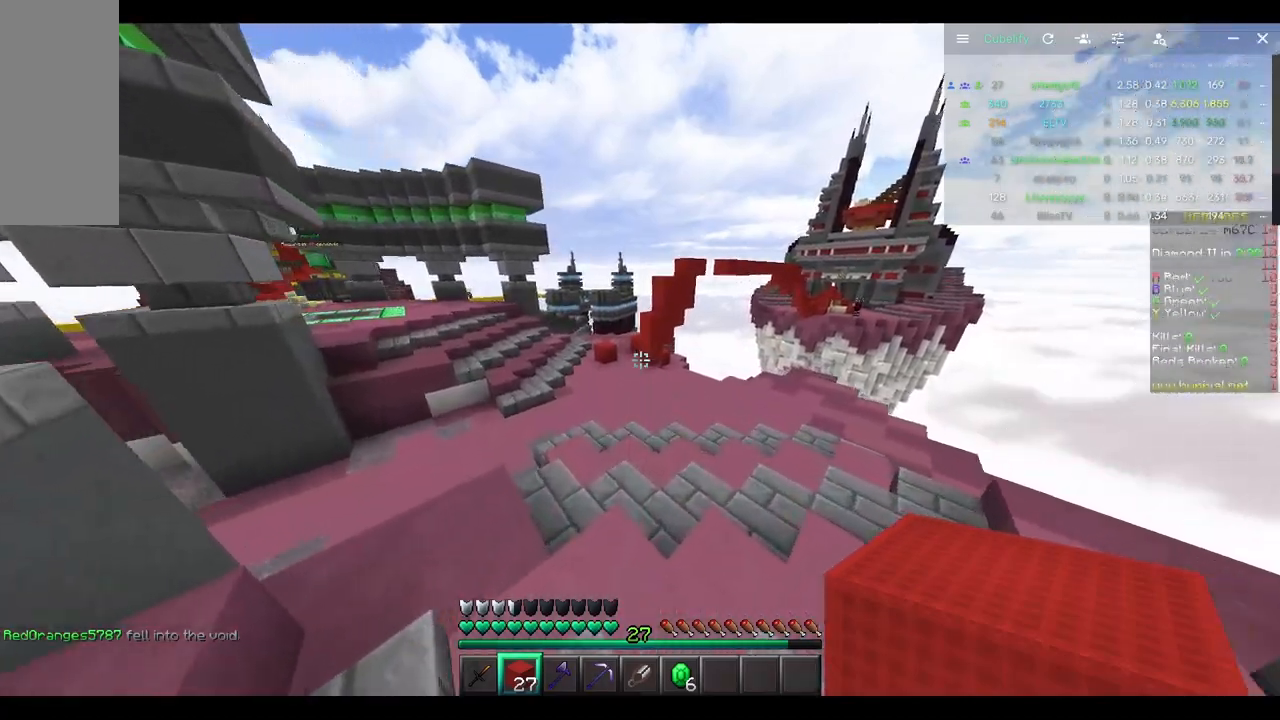
{"keys": ["w"], "mouse": [], "events": [[217, "a", "down"], [417, "a", "up"]]}
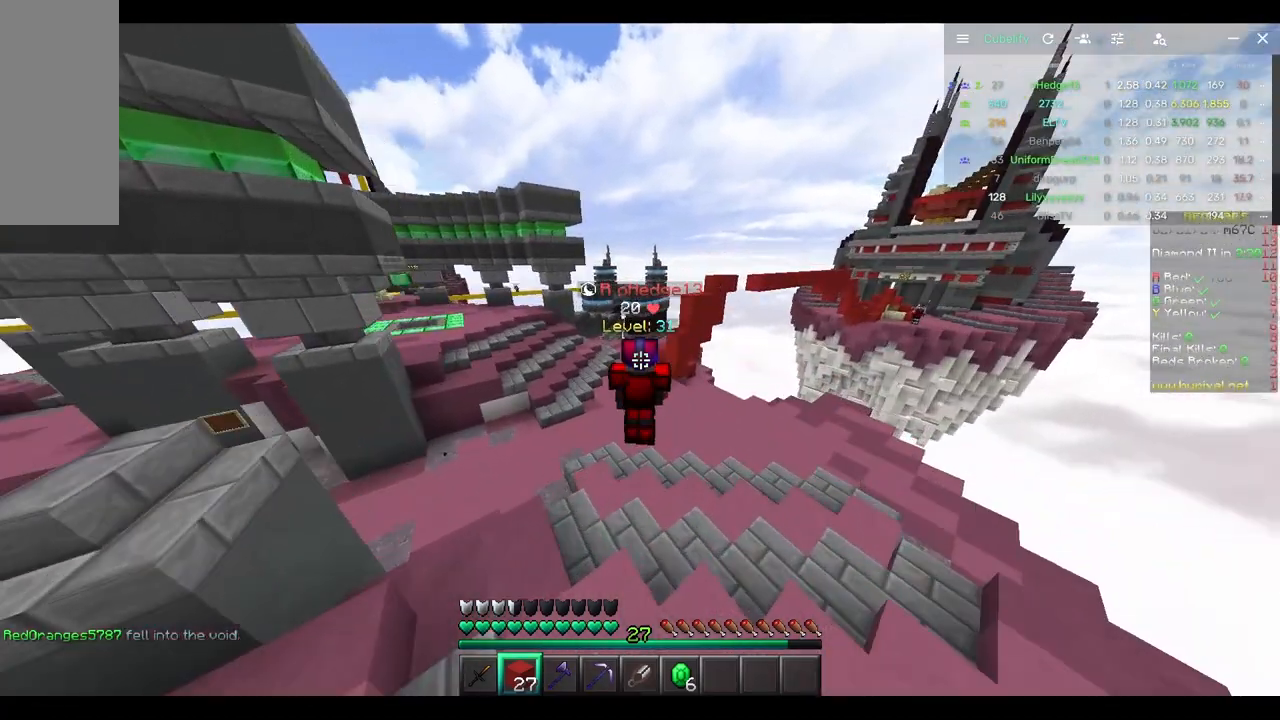
{"keys": ["w"], "mouse": [], "events": []}
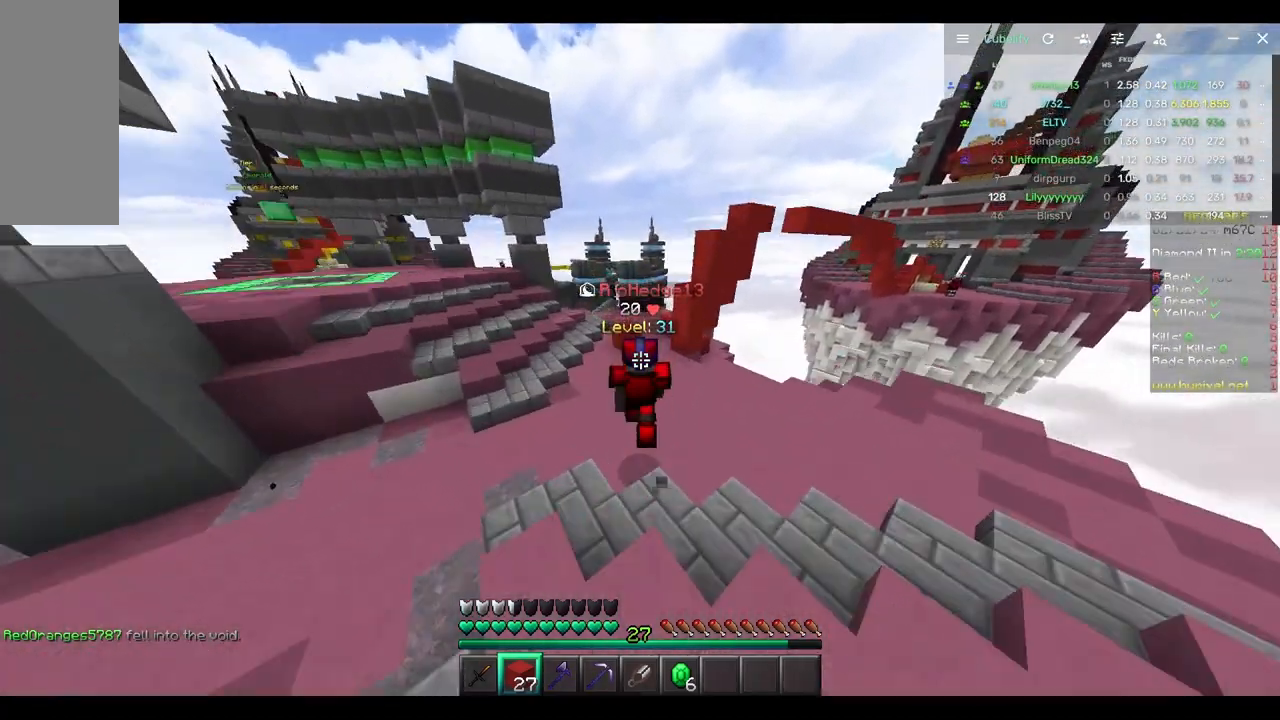
{"keys": ["w"], "mouse": [], "events": []}
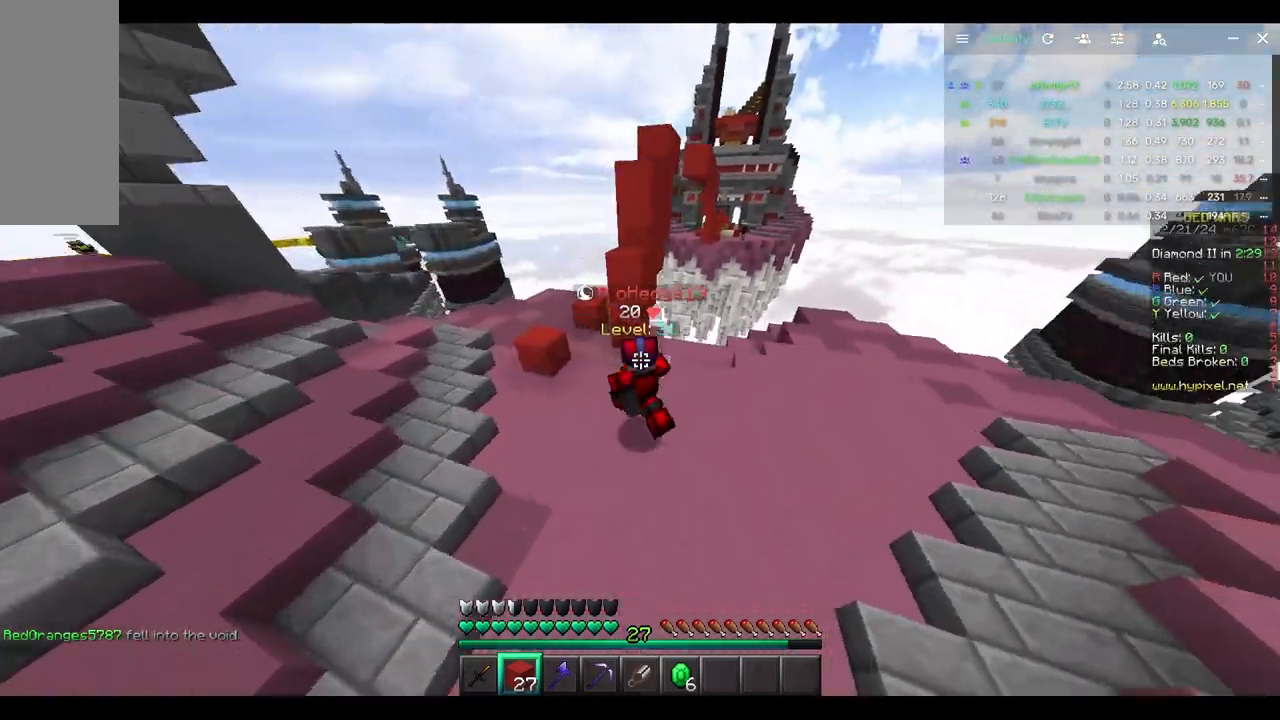
{"keys": ["w"], "mouse": ["right"], "events": [[83, "mouse_right", "down"], [183, "d", "down"], [350, "mouse_right", "up"], [400, "mouse_right", "down"], [450, "d", "up"]]}
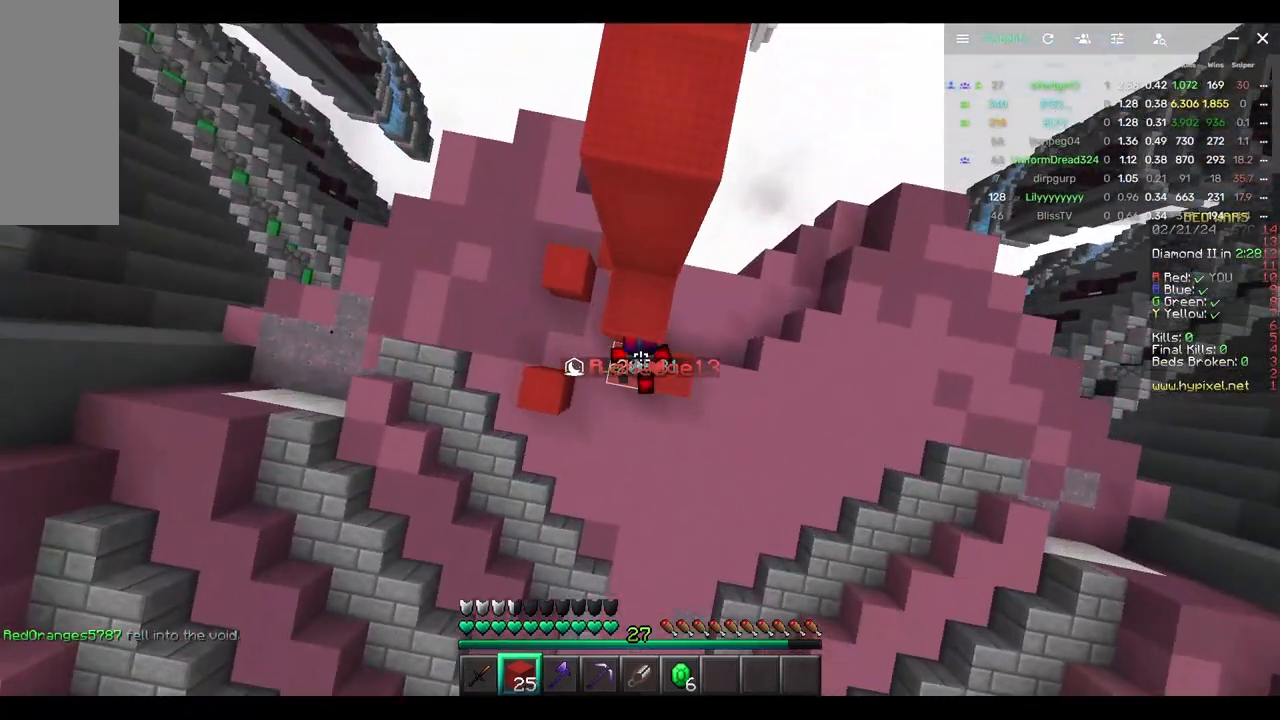
{"keys": ["w"], "mouse": [], "events": [[50, "mouse_right", "up"], [117, "d", "down"], [283, "mouse_right", "down"], [333, "d", "up"], [433, "mouse_right", "up"]]}
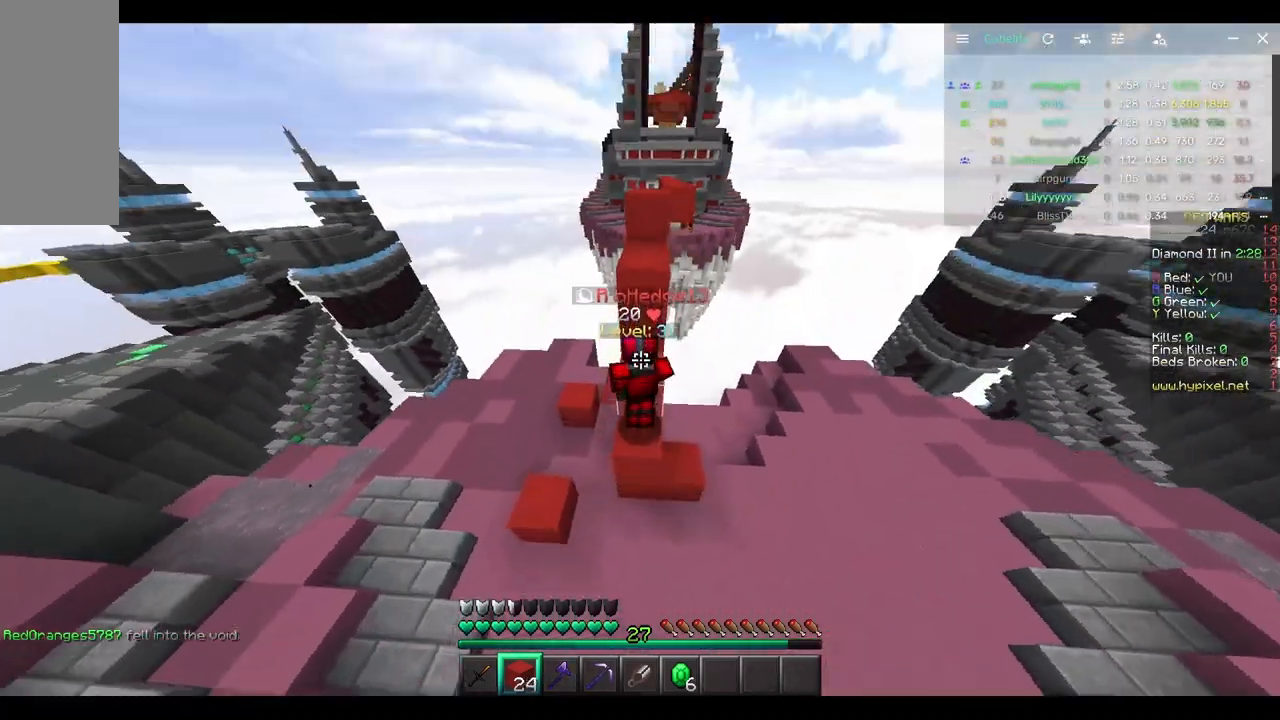
{"keys": ["w"], "mouse": [], "events": []}
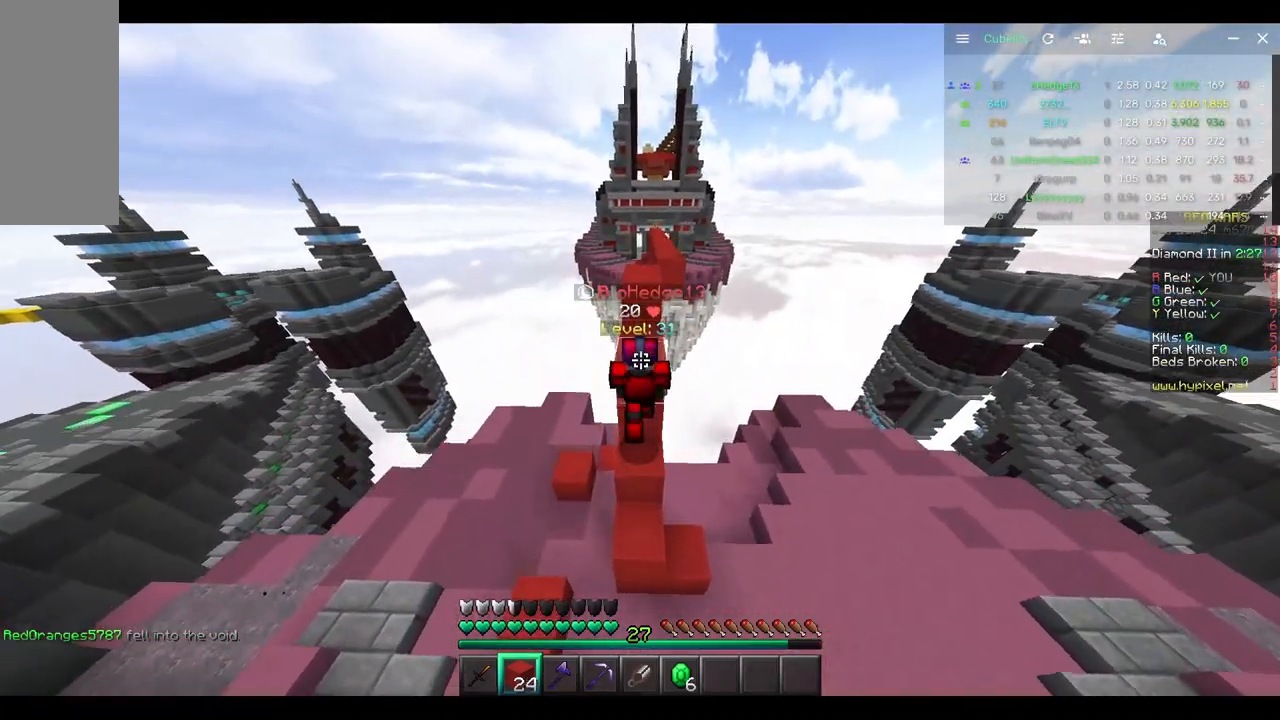
{"keys": ["w"], "mouse": [], "events": [[283, "mouse_right", "down"], [433, "mouse_right", "up"]]}
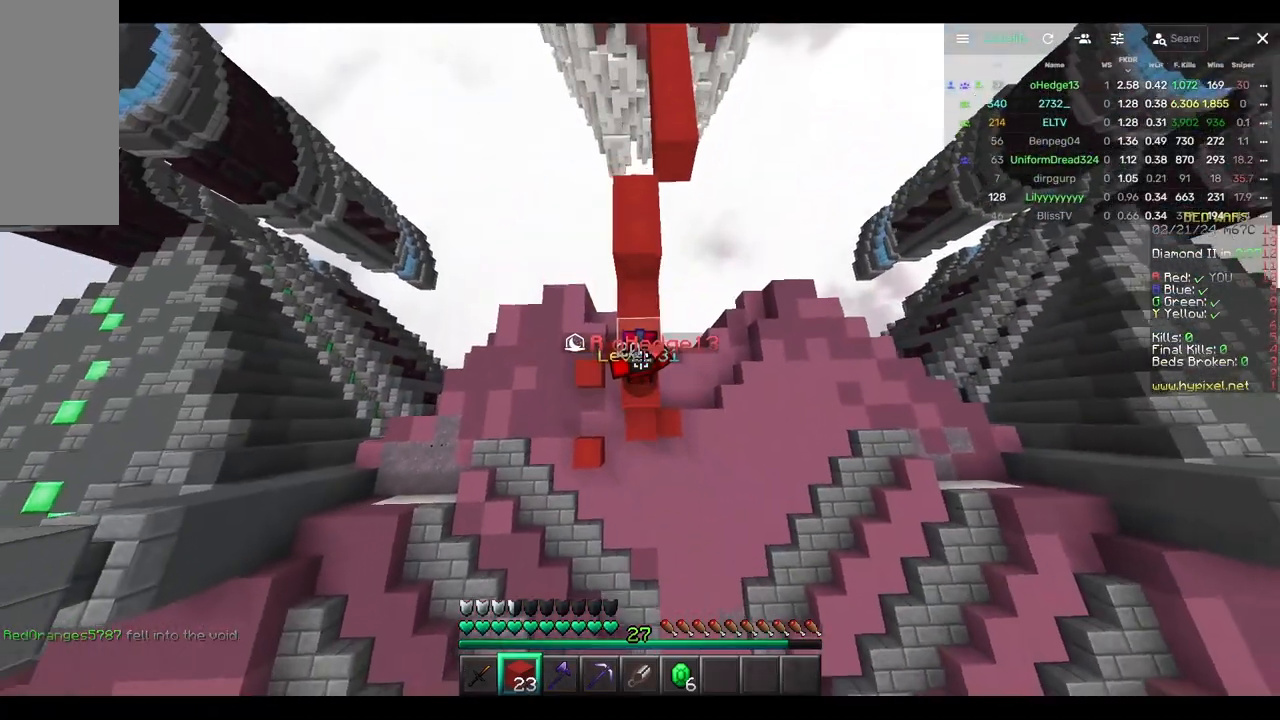
{"keys": ["w"], "mouse": [], "events": []}
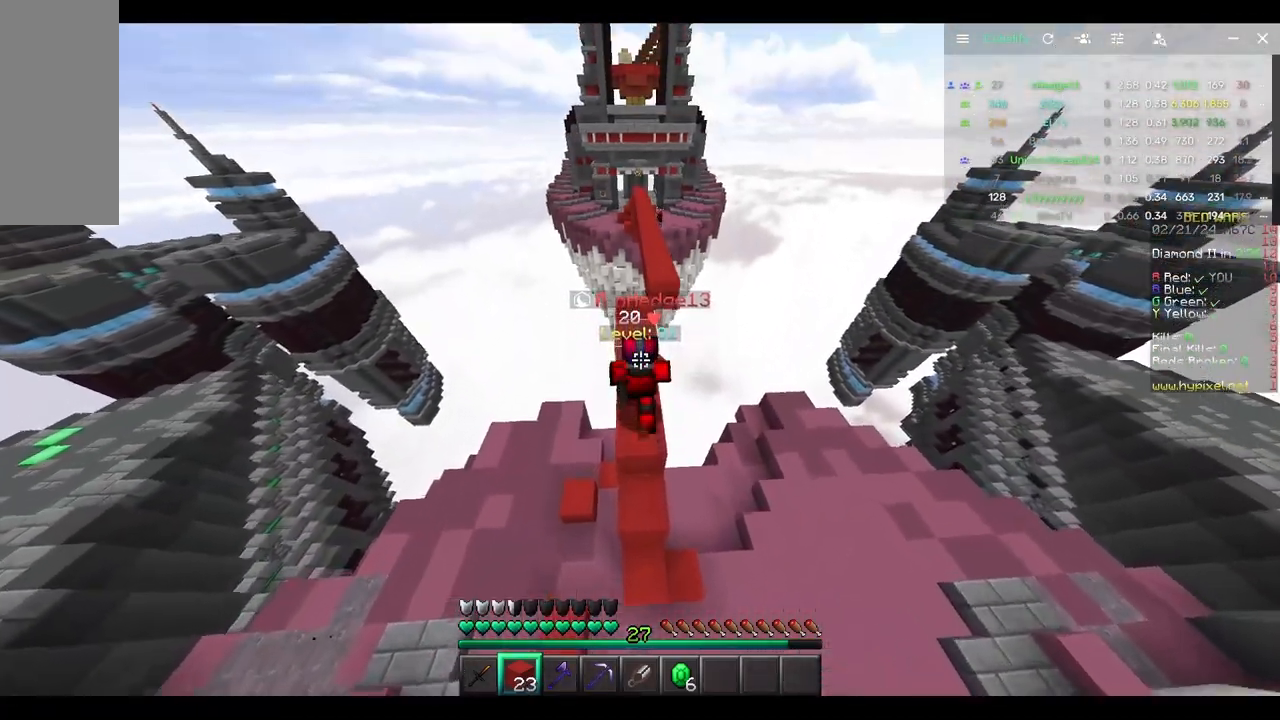
{"keys": ["w"], "mouse": [], "events": []}
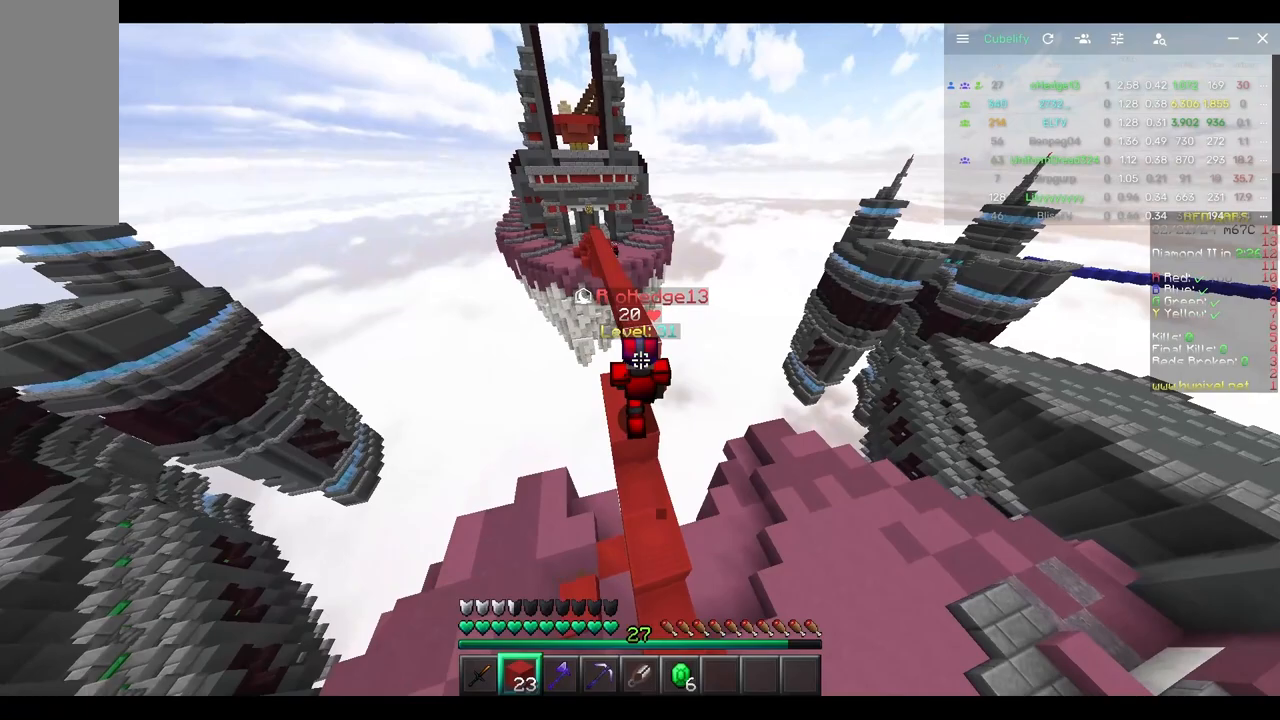
{"keys": ["w"], "mouse": [], "events": []}
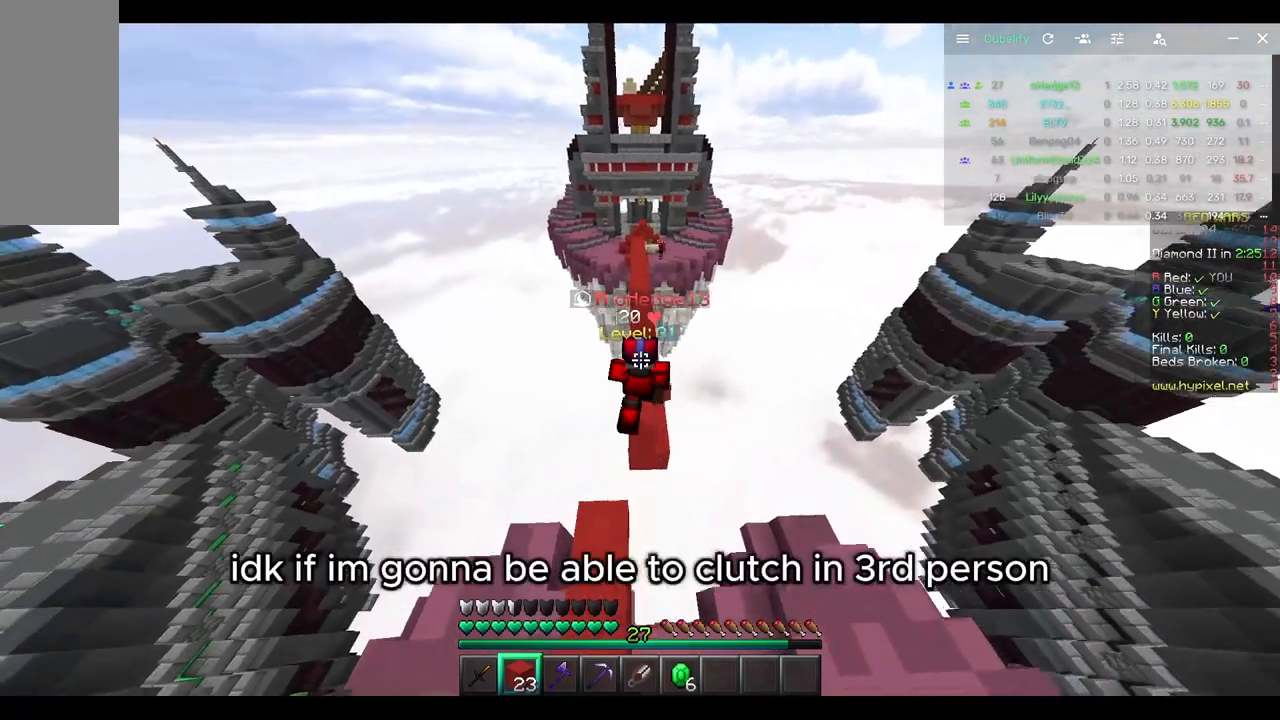
{"keys": ["w"], "mouse": [], "events": []}
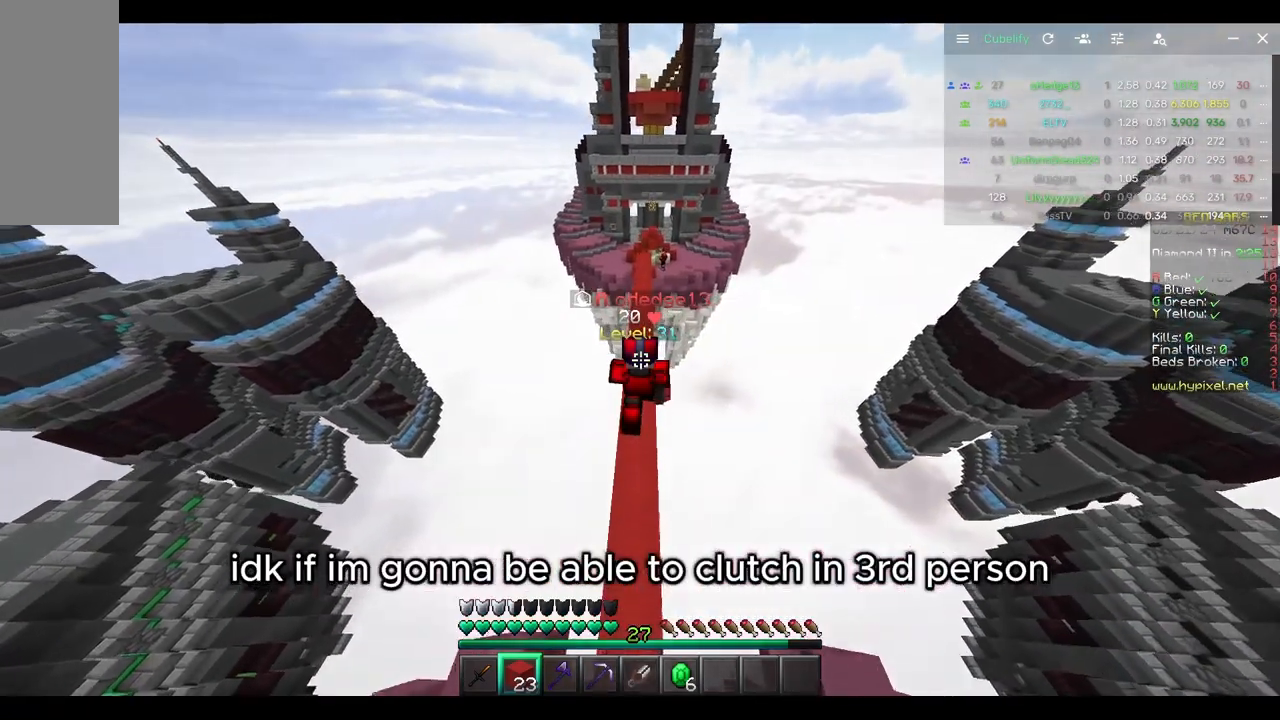
{"keys": ["w"], "mouse": [], "events": []}
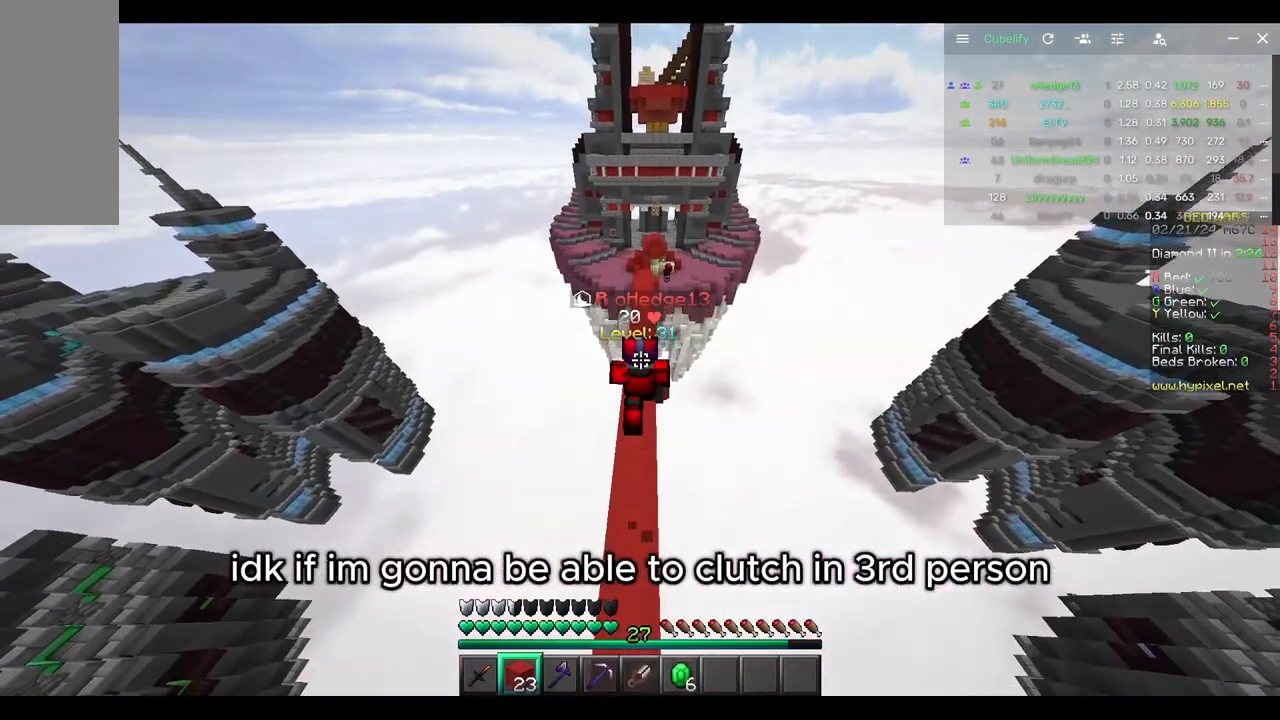
{"keys": ["w"], "mouse": [], "events": []}
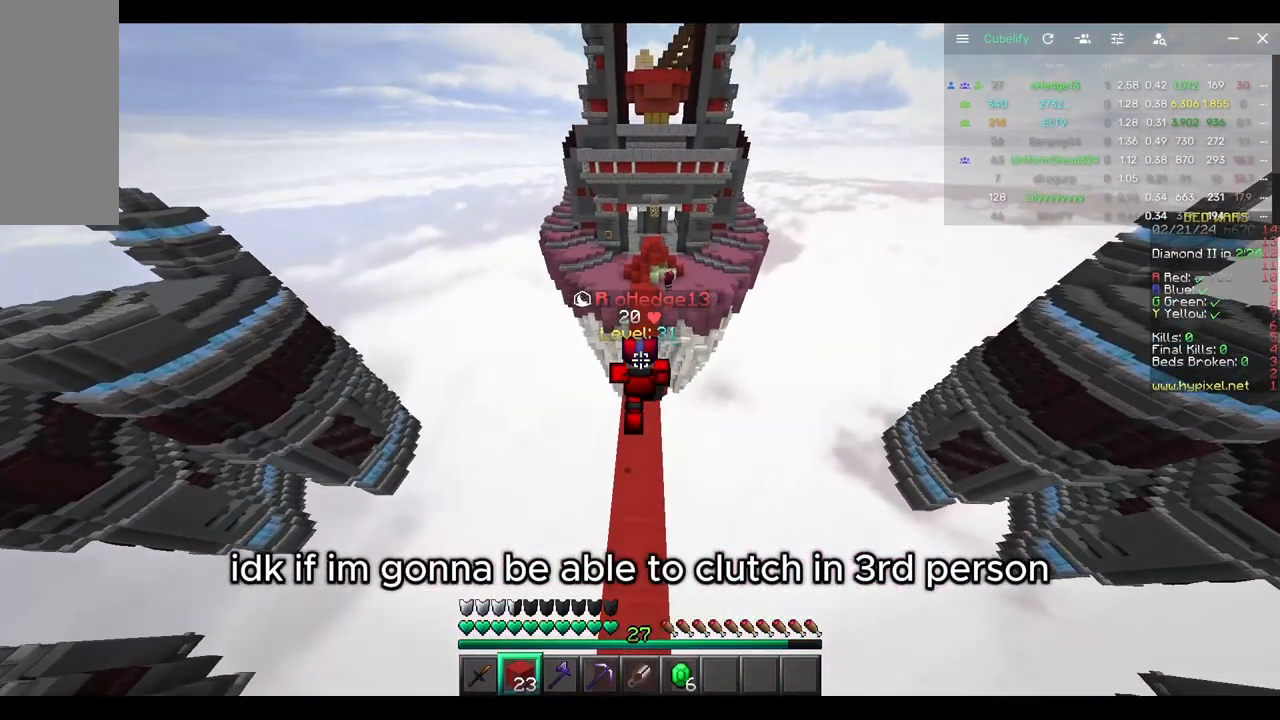
{"keys": ["w"], "mouse": [], "events": []}